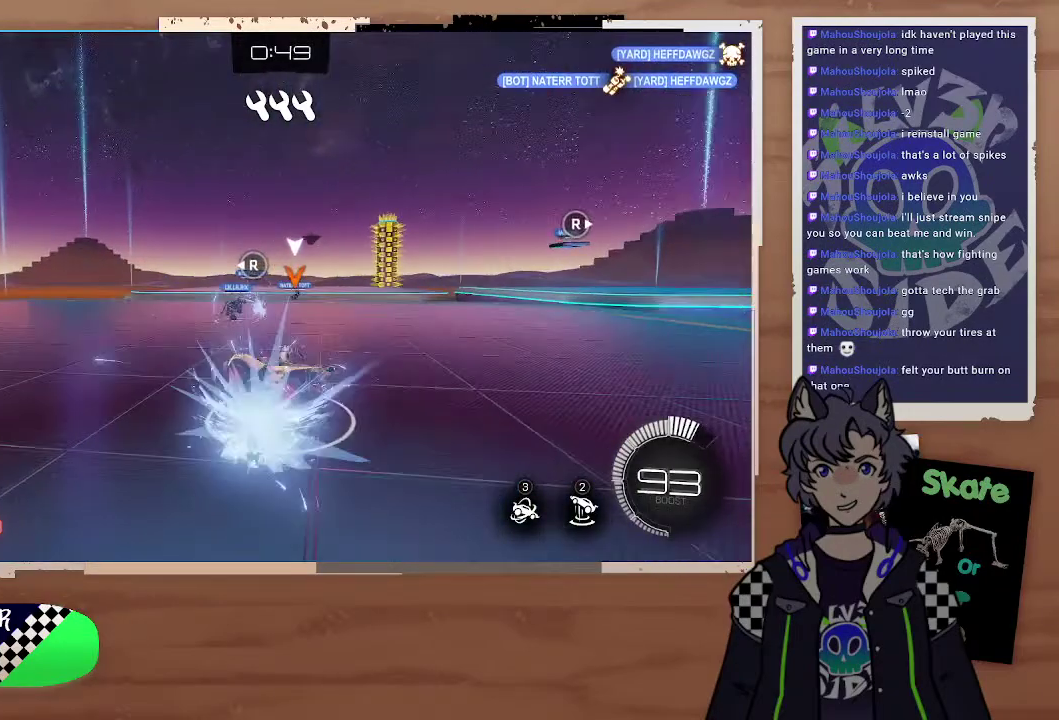
Gameplay with a controller (PlayStation layout); each line is a JSON object with the inputs held at the frame after it. "events" lists button and stick changes between this image and that frame as [ms after this image, input, new state], when the widget could be followed in between.
{"buttons": ["R2"], "left_stick": "right", "right_stick": "center", "events": [[33, "left_stick", "right"], [233, "left_stick", "up-right"], [367, "left_stick", "right"]]}
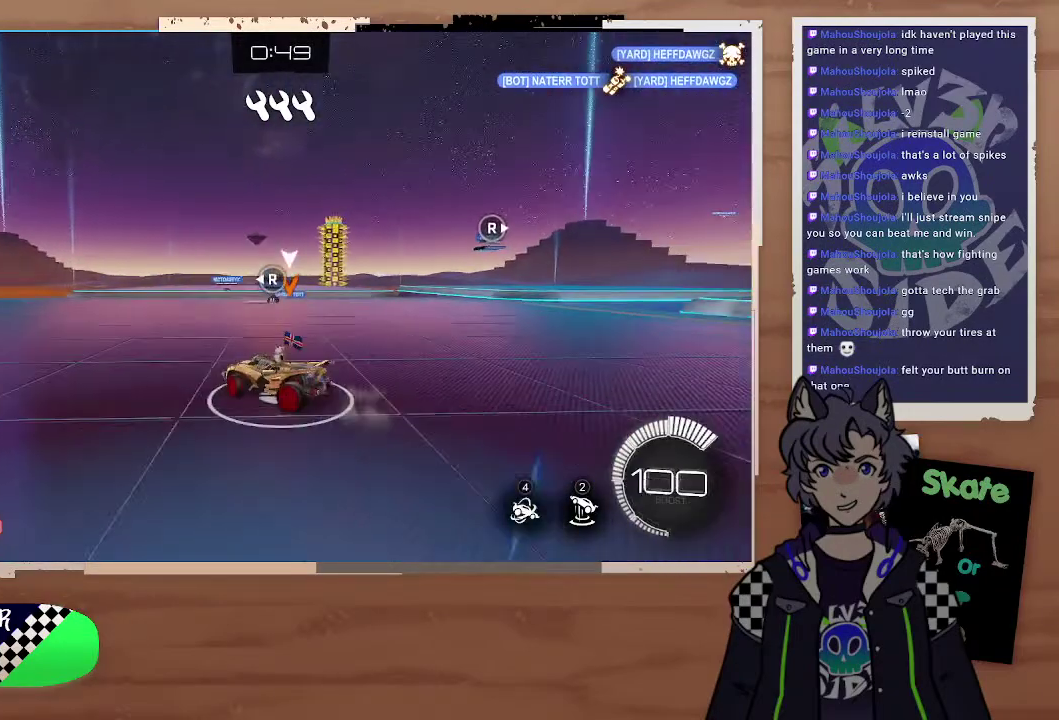
{"buttons": ["R2"], "left_stick": "center", "right_stick": "center", "events": [[233, "right_stick", "left"], [267, "left_stick", "center"], [300, "right_stick", "center"]]}
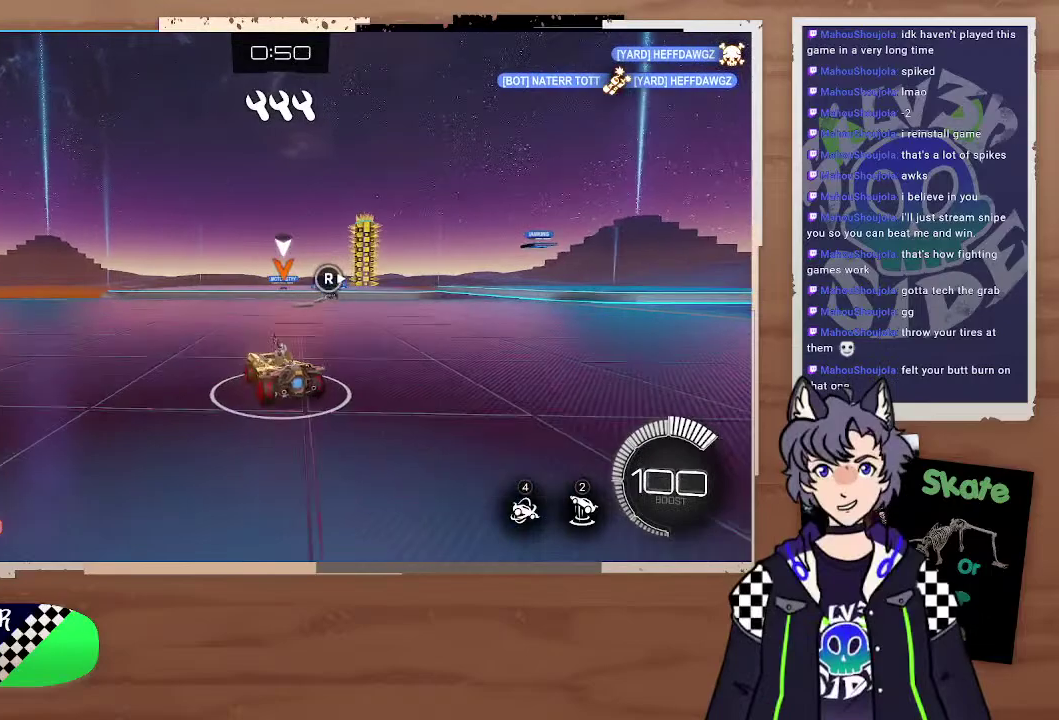
{"buttons": ["R2"], "left_stick": "left", "right_stick": "center", "events": [[133, "right_stick", "right"], [233, "left_stick", "left"], [233, "right_stick", "center"]]}
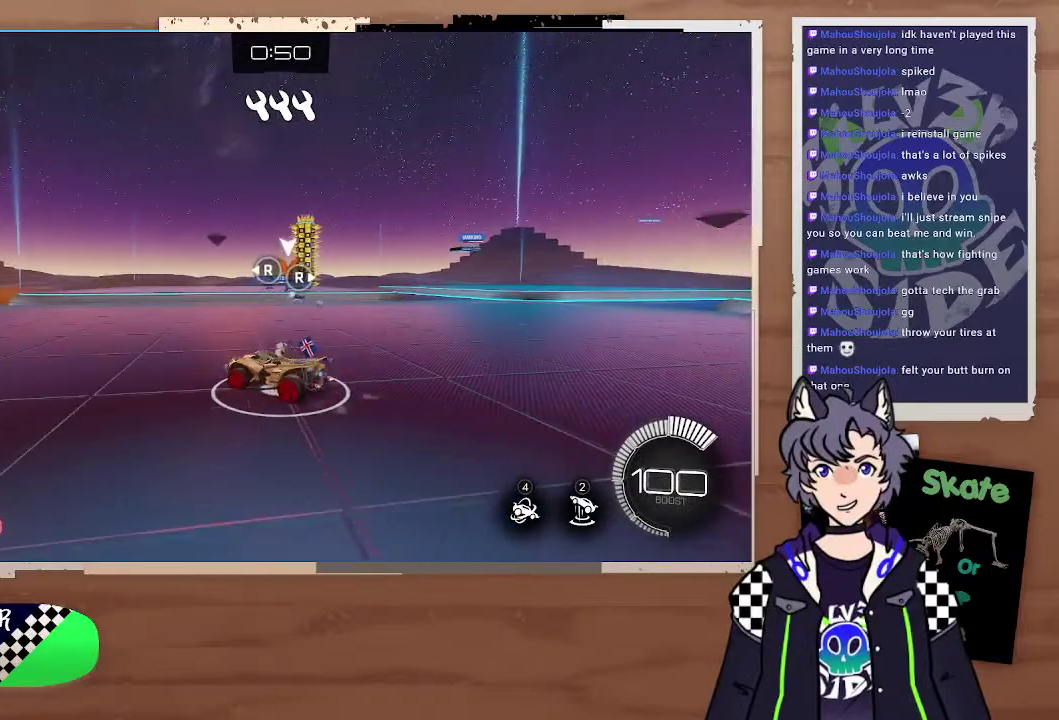
{"buttons": ["R2"], "left_stick": "right", "right_stick": "center", "events": [[267, "left_stick", "up-right"], [367, "left_stick", "right"]]}
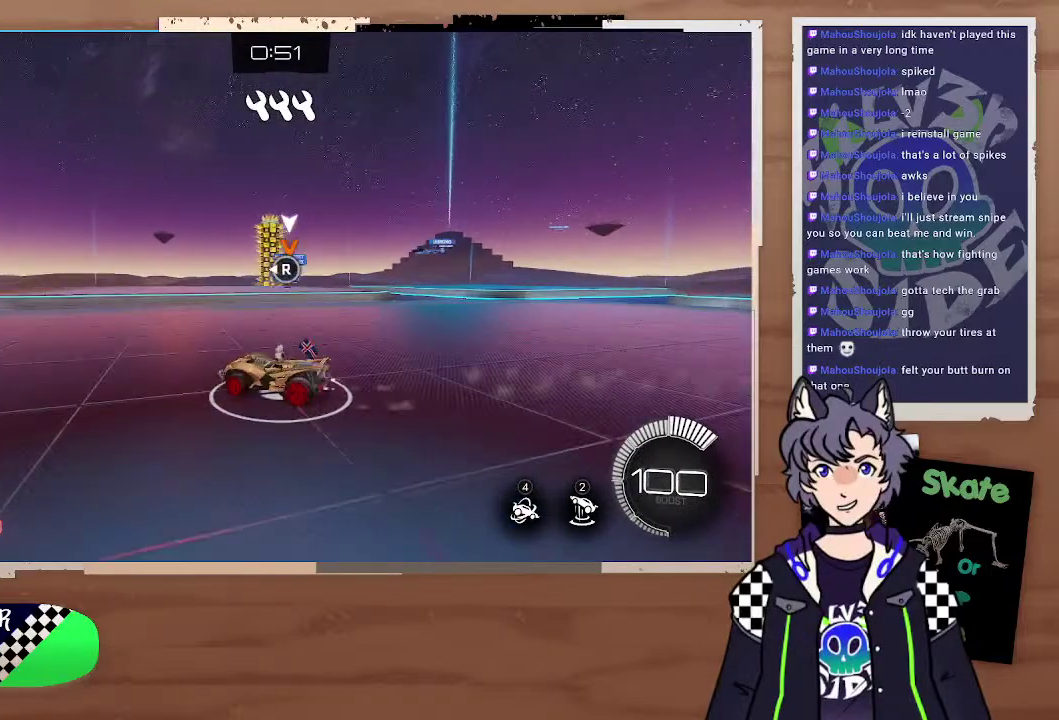
{"buttons": ["CIRCLE", "R2"], "left_stick": "center", "right_stick": "center", "events": [[33, "CIRCLE", "down"], [367, "left_stick", "center"]]}
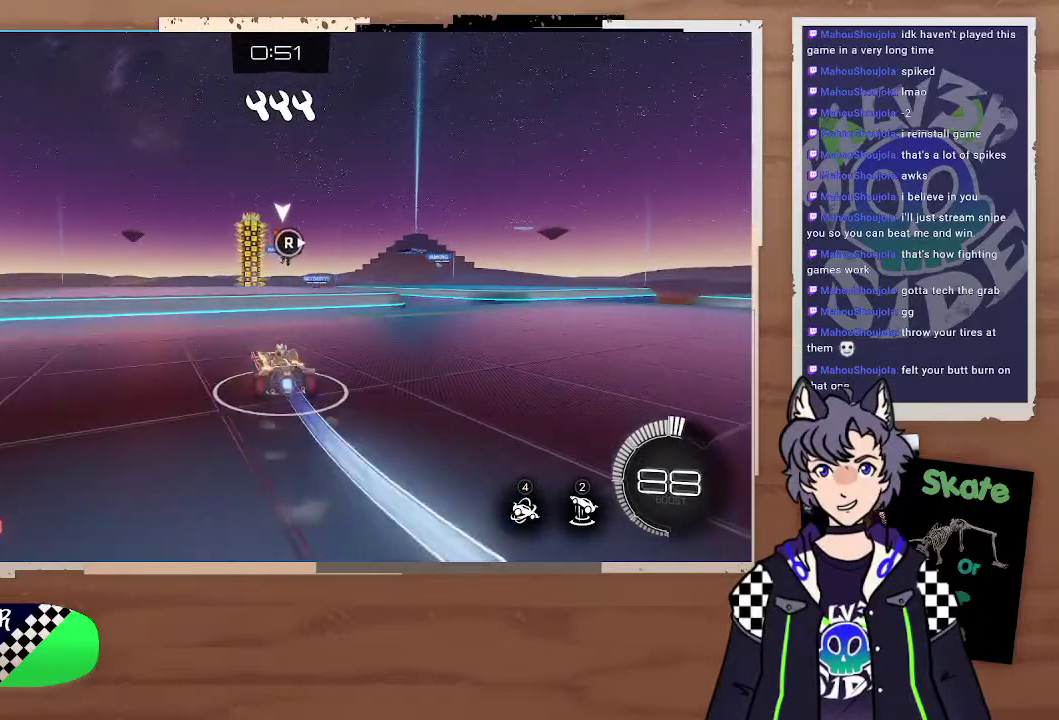
{"buttons": ["R2"], "left_stick": "center", "right_stick": "center", "events": [[233, "CROSS", "down"], [233, "left_stick", "down"], [367, "CROSS", "up"], [433, "CIRCLE", "up"], [467, "left_stick", "center"]]}
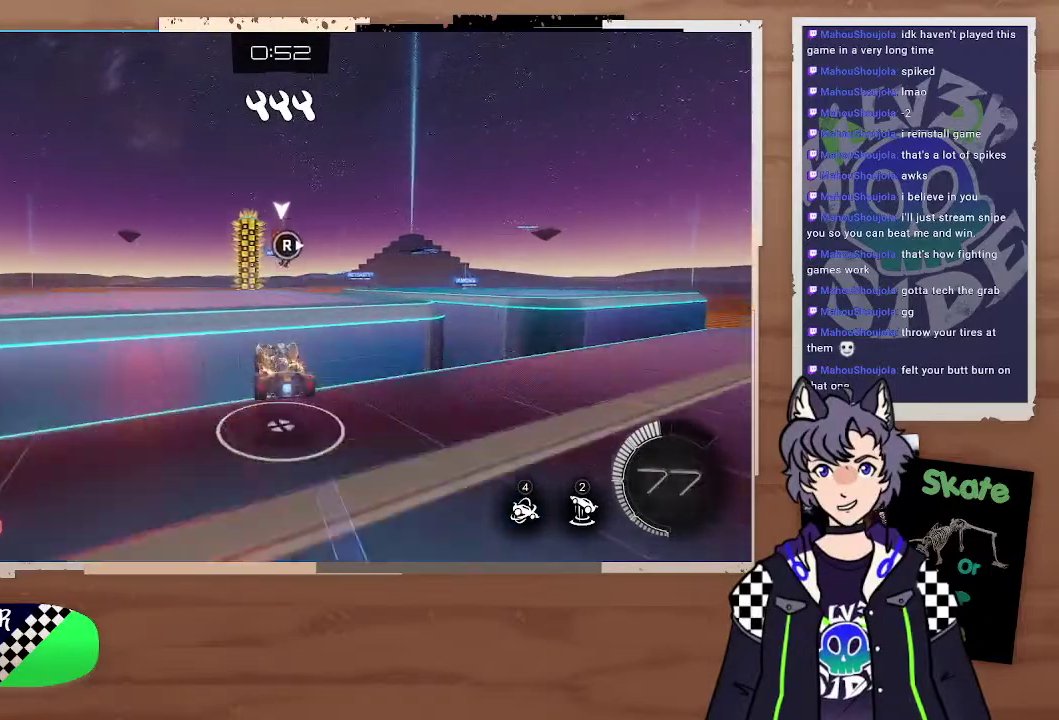
{"buttons": ["R2"], "left_stick": "center", "right_stick": "center", "events": [[267, "left_stick", "up"], [433, "left_stick", "center"]]}
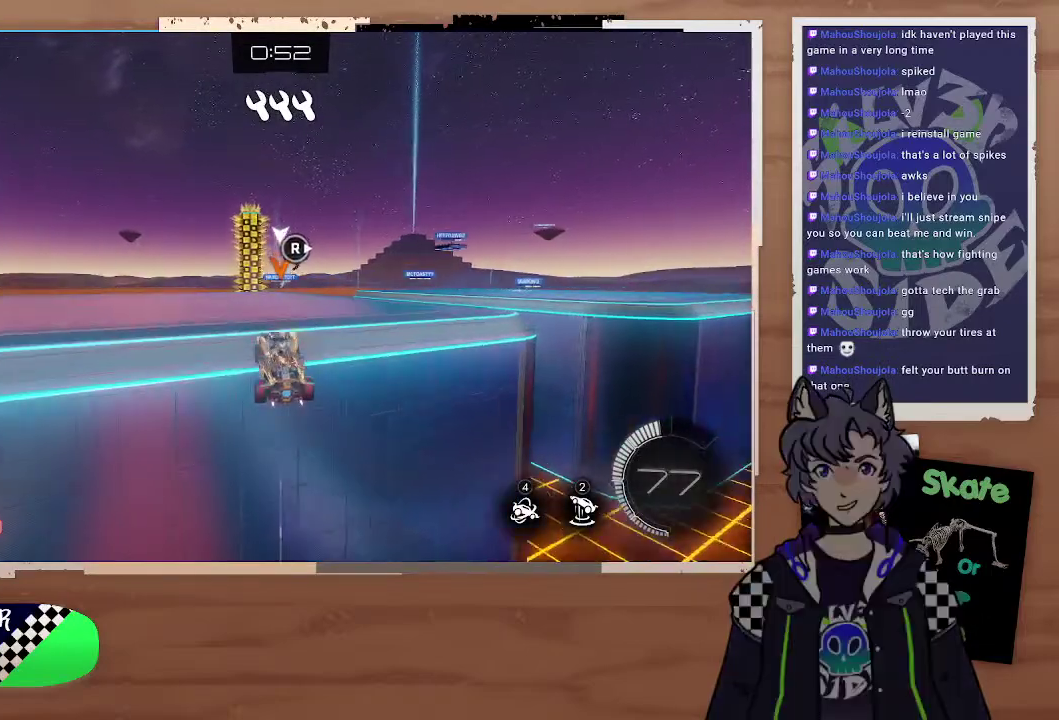
{"buttons": ["R2"], "left_stick": "center", "right_stick": "center"}
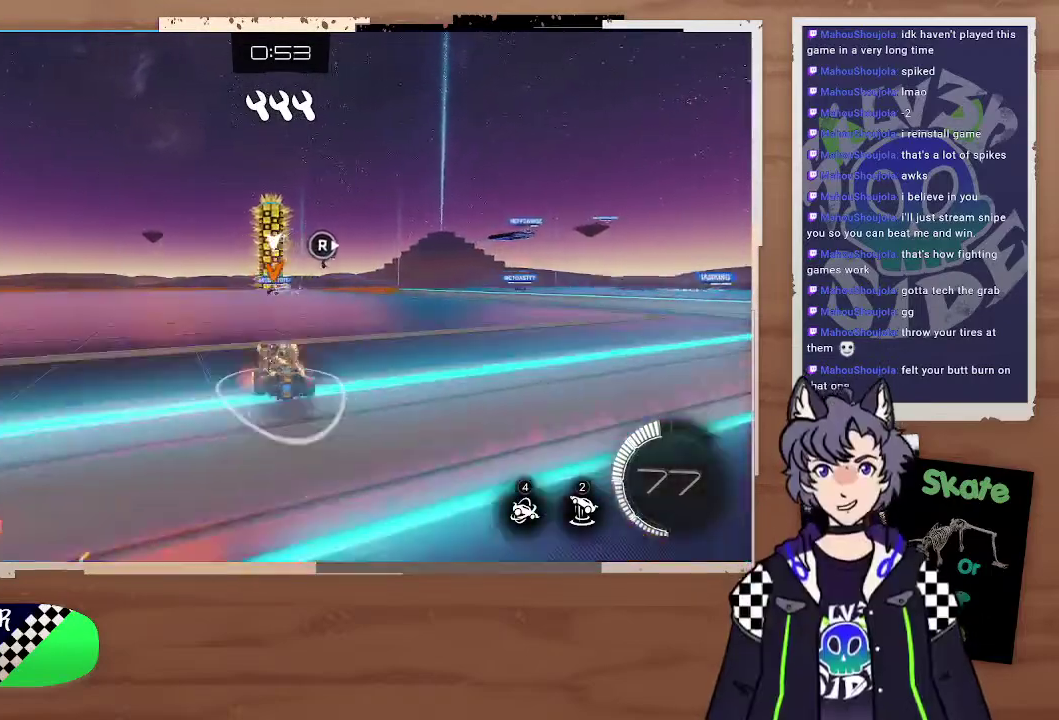
{"buttons": ["R2"], "left_stick": "down", "right_stick": "center"}